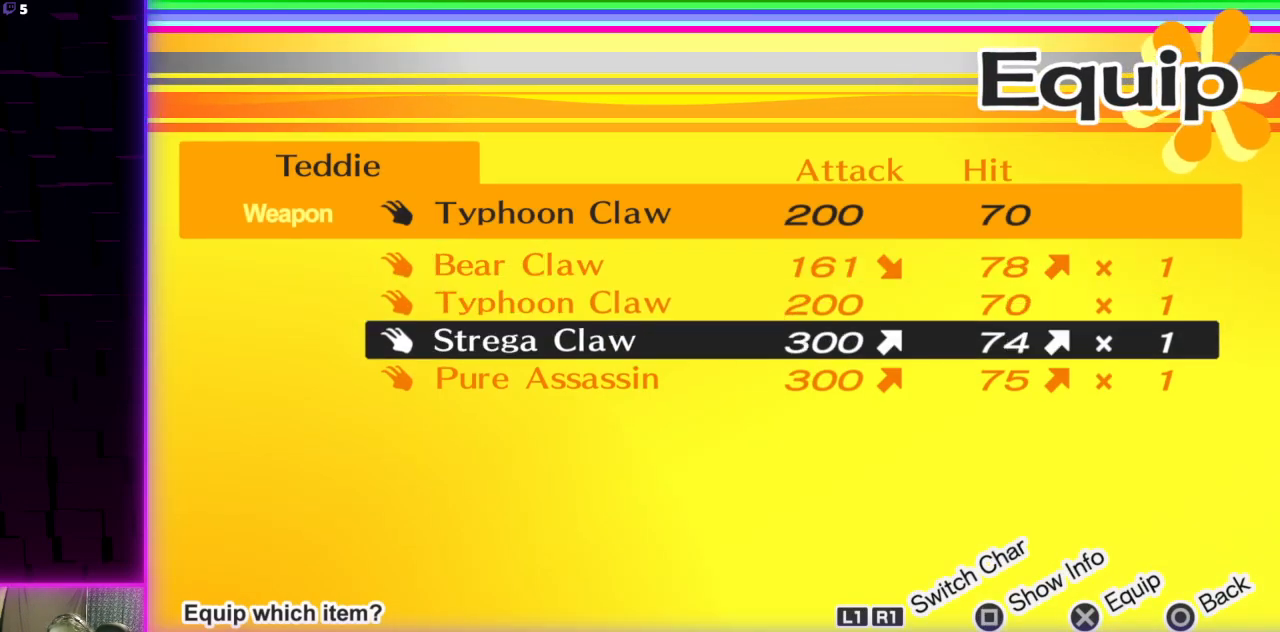
Gameplay with a controller (Xbox layout); each line is a JSON object with the inputs held at the frame after it. "events" lists button and stick changes between this image and that frame as [ms after this image, input, new state], when the widget could be followed in between.
{"buttons": [], "left_stick": "center", "right_stick": "center", "events": [[34, "DPAD_DOWN", "up"], [100, "X", "down"], [234, "X", "up"]]}
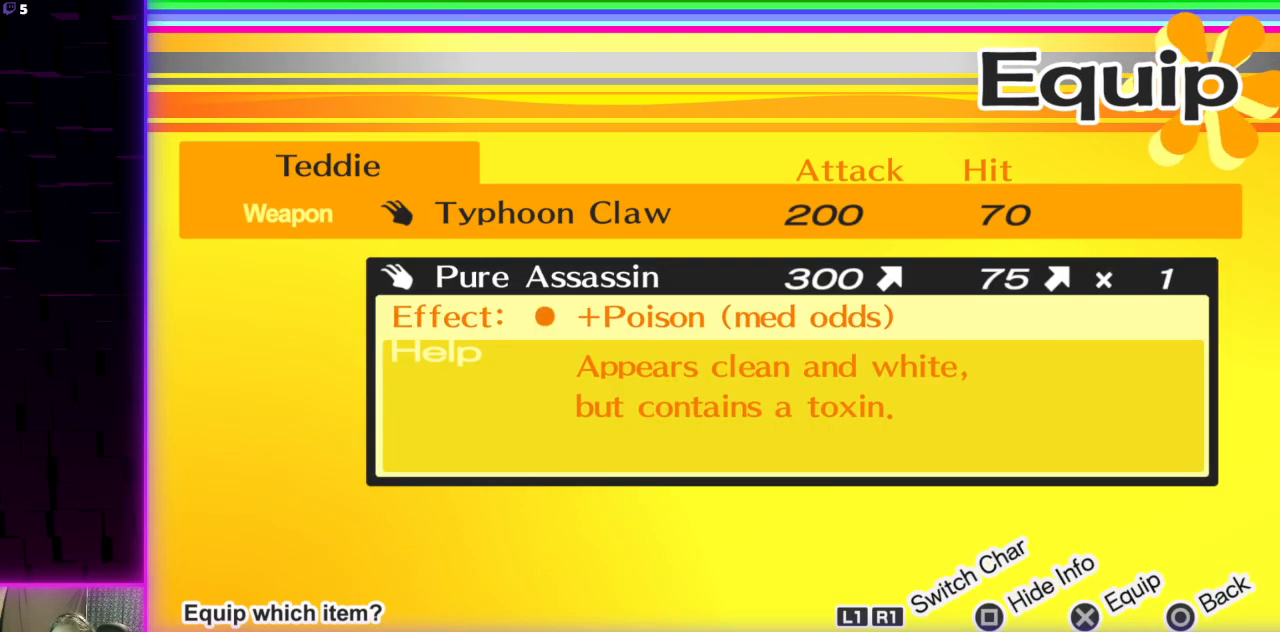
{"buttons": ["DPAD_UP"], "left_stick": "center", "right_stick": "center", "events": [[433, "DPAD_UP", "down"]]}
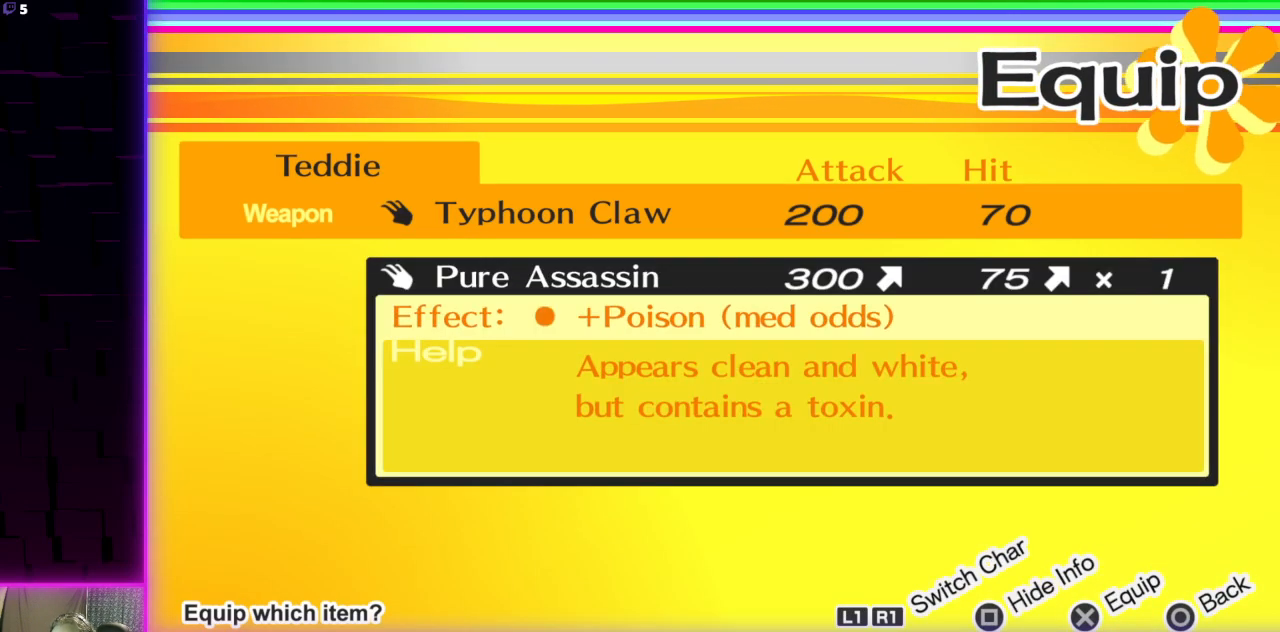
{"buttons": [], "left_stick": "center", "right_stick": "center", "events": [[67, "DPAD_UP", "up"], [334, "DPAD_DOWN", "down"], [467, "DPAD_DOWN", "up"]]}
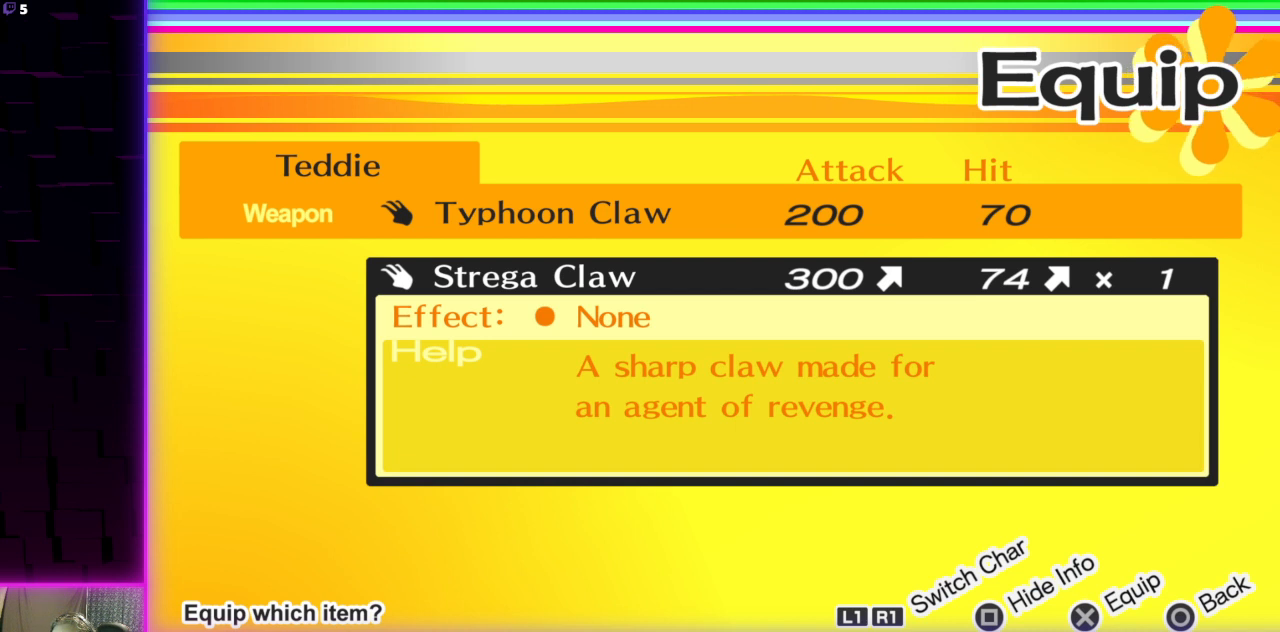
{"buttons": [], "left_stick": "center", "right_stick": "center", "events": [[267, "DPAD_UP", "down"], [400, "DPAD_UP", "up"]]}
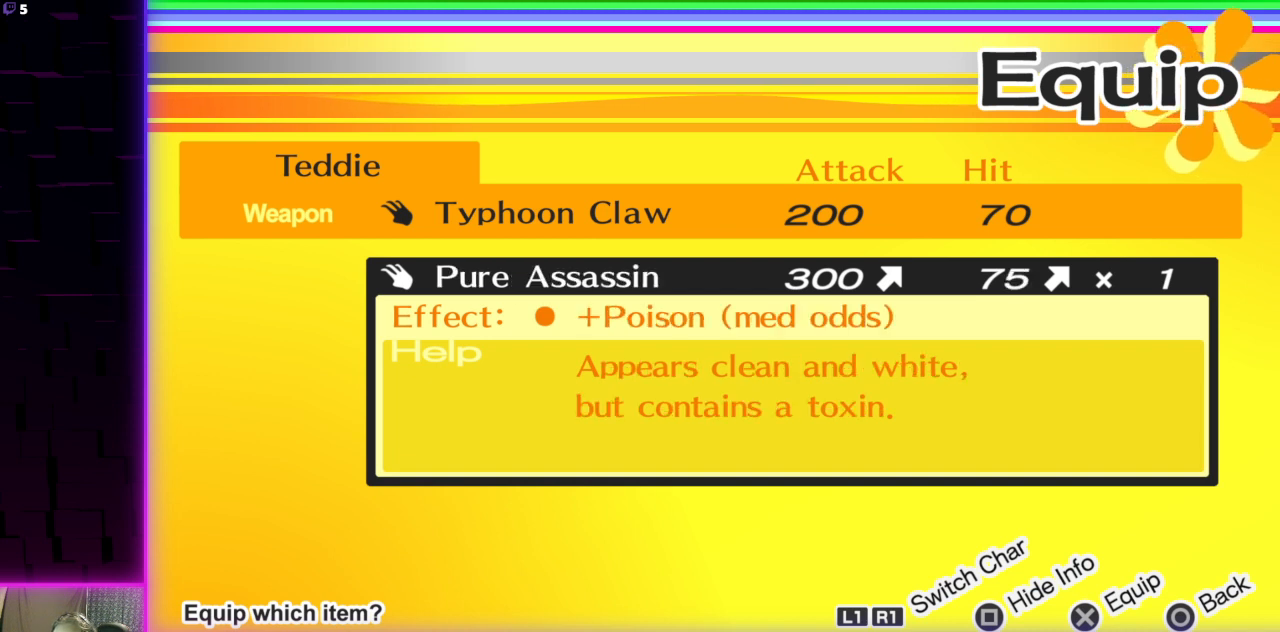
{"buttons": [], "left_stick": "center", "right_stick": "center", "events": [[234, "DPAD_DOWN", "down"], [367, "DPAD_DOWN", "up"]]}
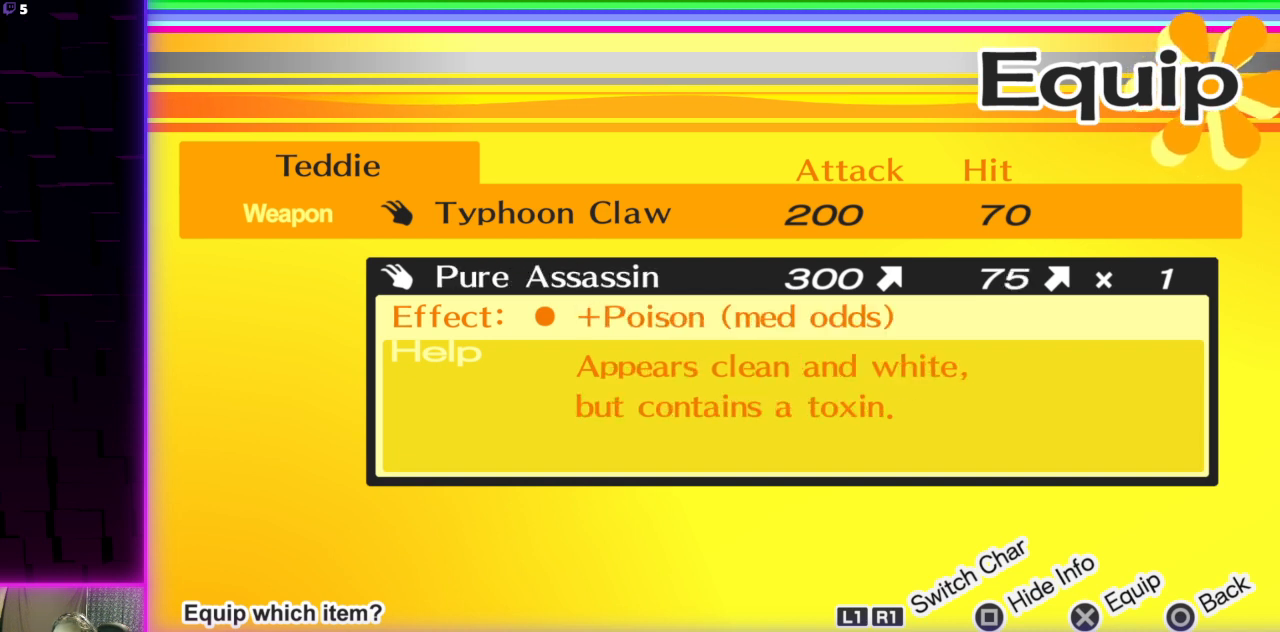
{"buttons": [], "left_stick": "center", "right_stick": "center", "events": []}
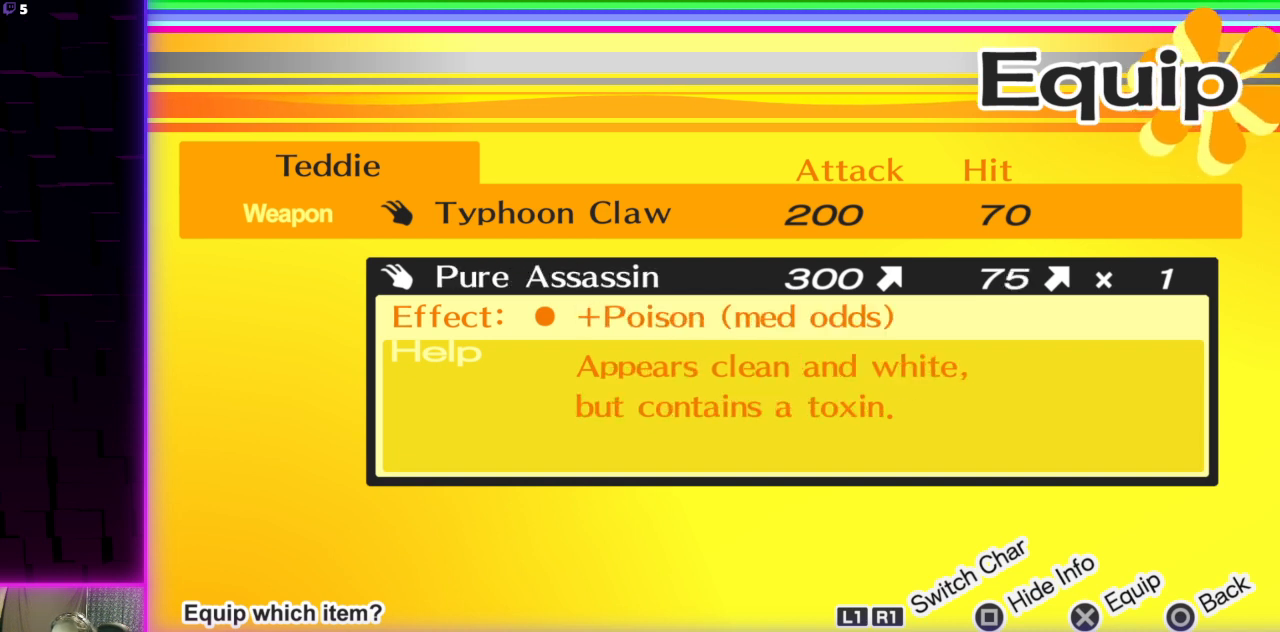
{"buttons": [], "left_stick": "center", "right_stick": "center", "events": []}
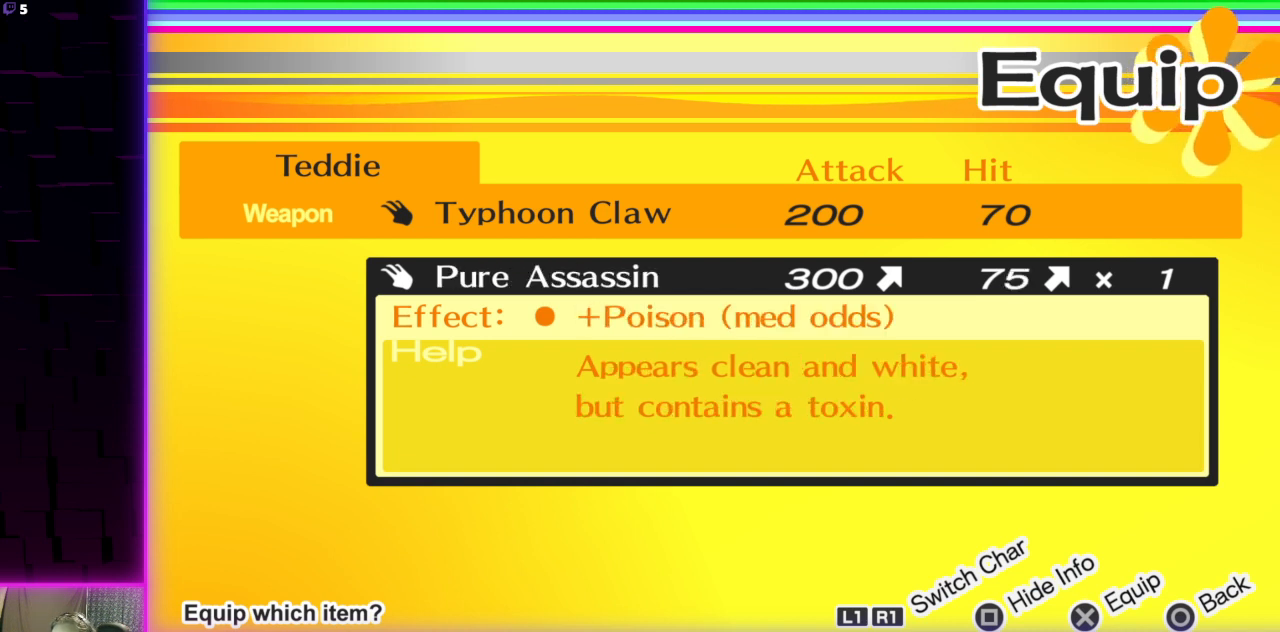
{"buttons": [], "left_stick": "center", "right_stick": "center", "events": []}
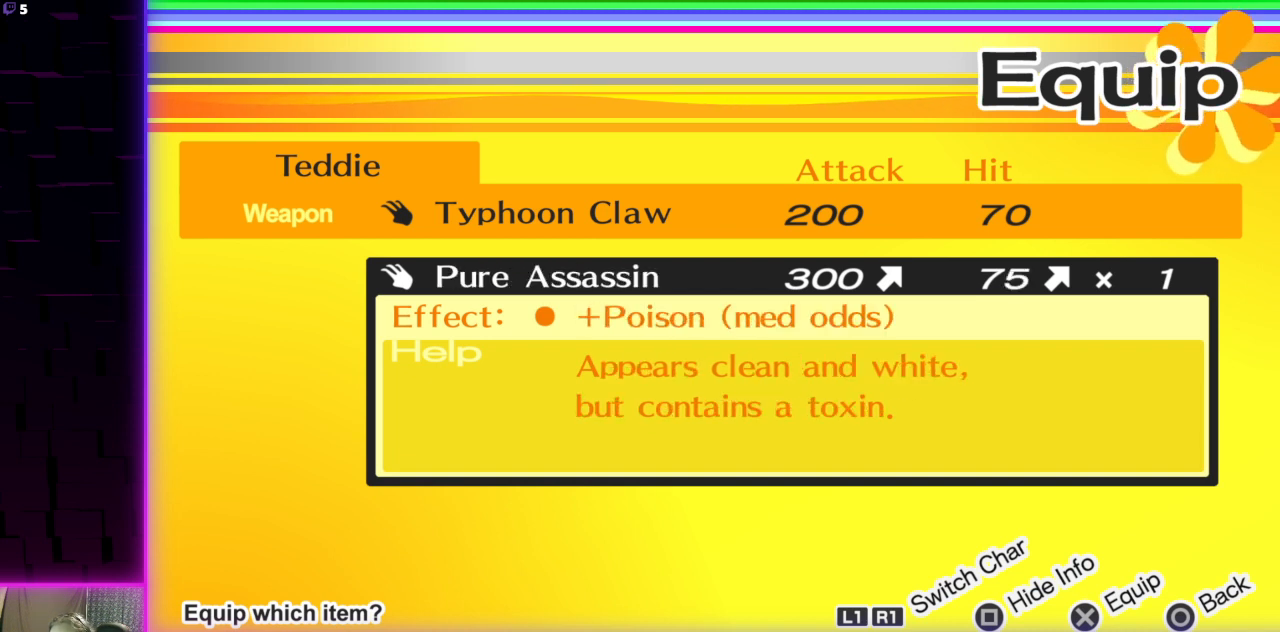
{"buttons": [], "left_stick": "center", "right_stick": "center", "events": []}
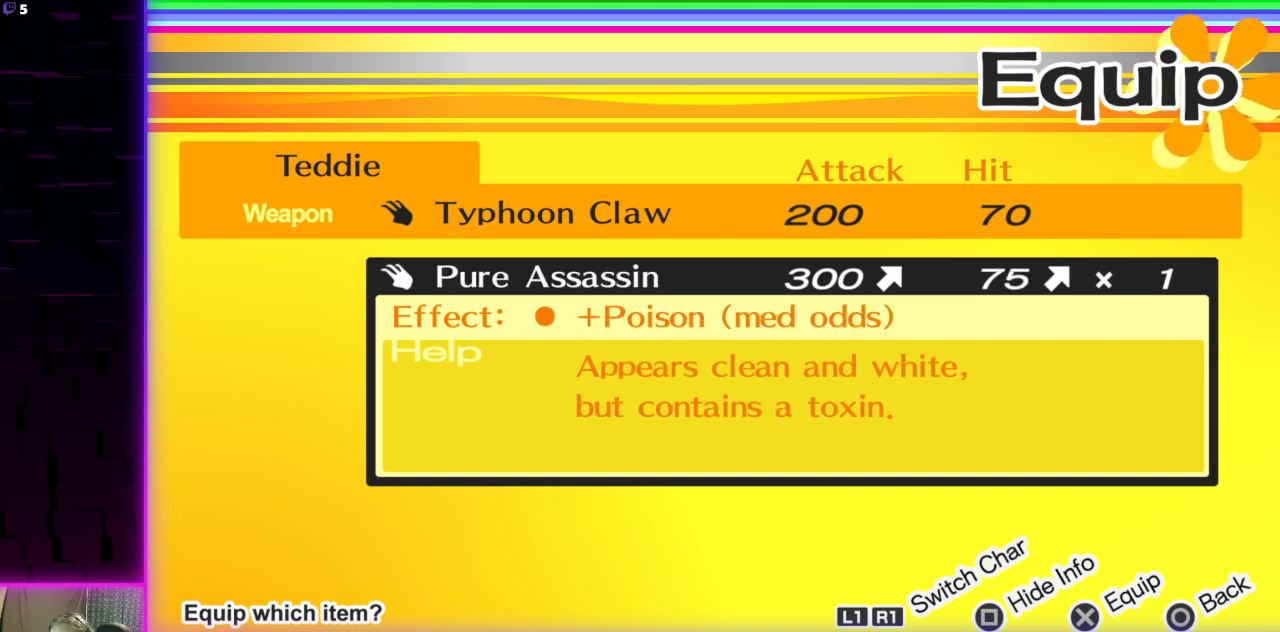
{"buttons": [], "left_stick": "center", "right_stick": "center", "events": []}
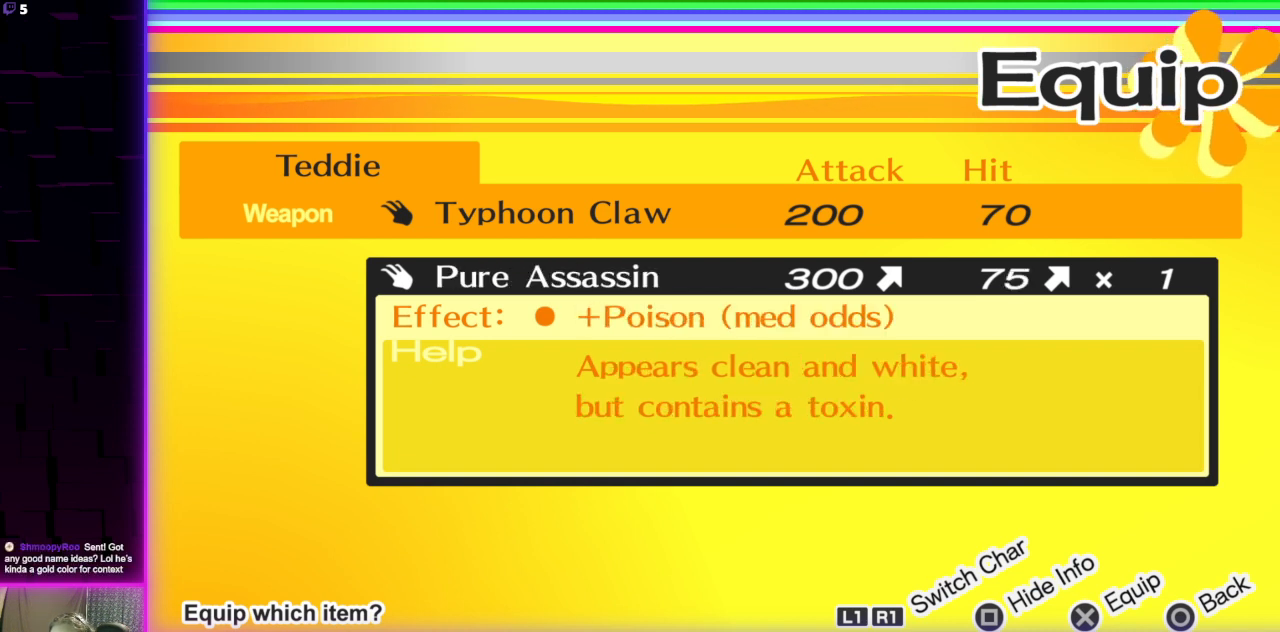
{"buttons": [], "left_stick": "center", "right_stick": "center", "events": []}
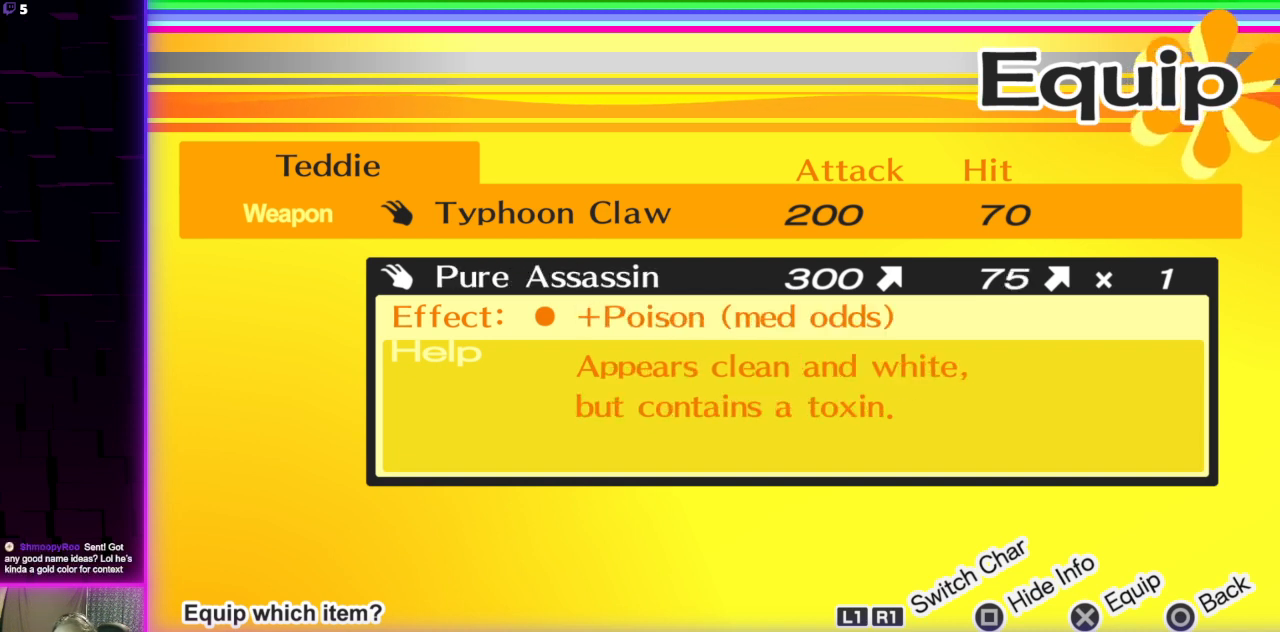
{"buttons": [], "left_stick": "center", "right_stick": "center", "events": [[267, "X", "down"], [500, "X", "up"]]}
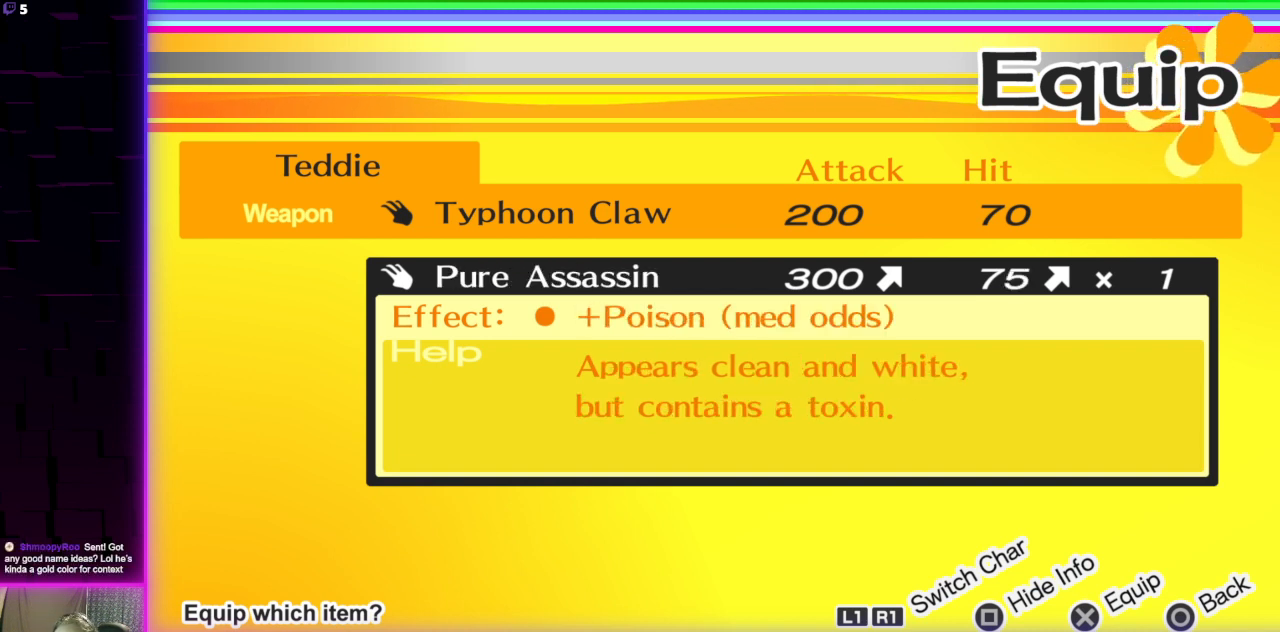
{"buttons": [], "left_stick": "center", "right_stick": "center", "events": []}
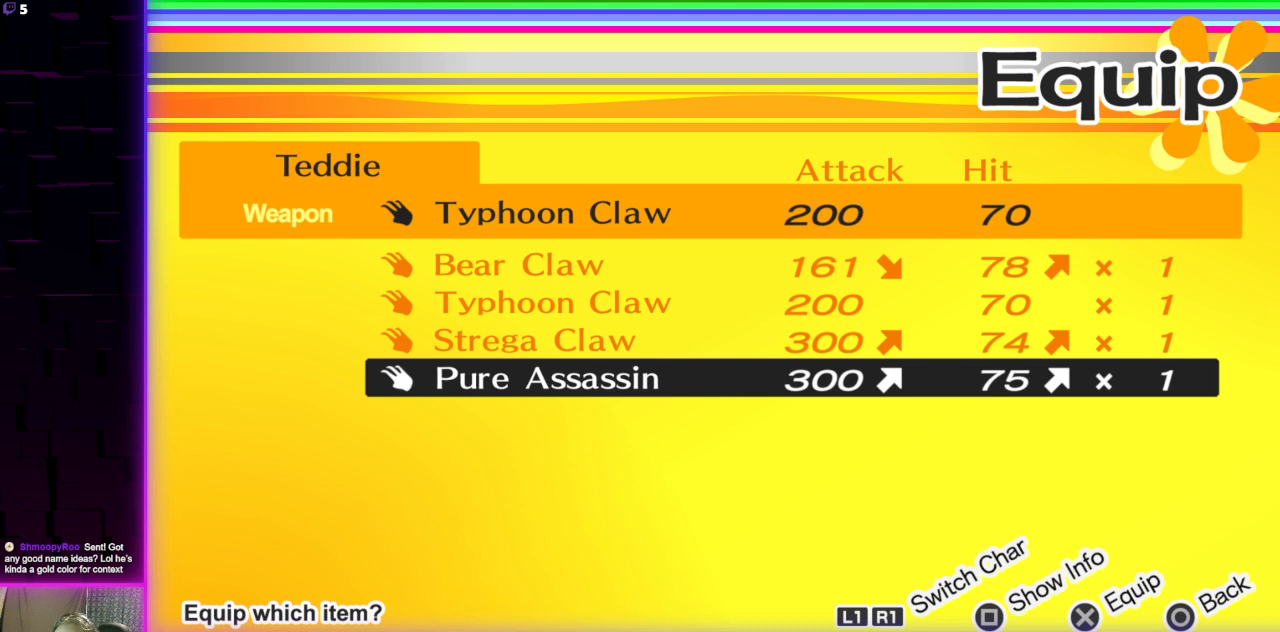
{"buttons": [], "left_stick": "center", "right_stick": "center", "events": []}
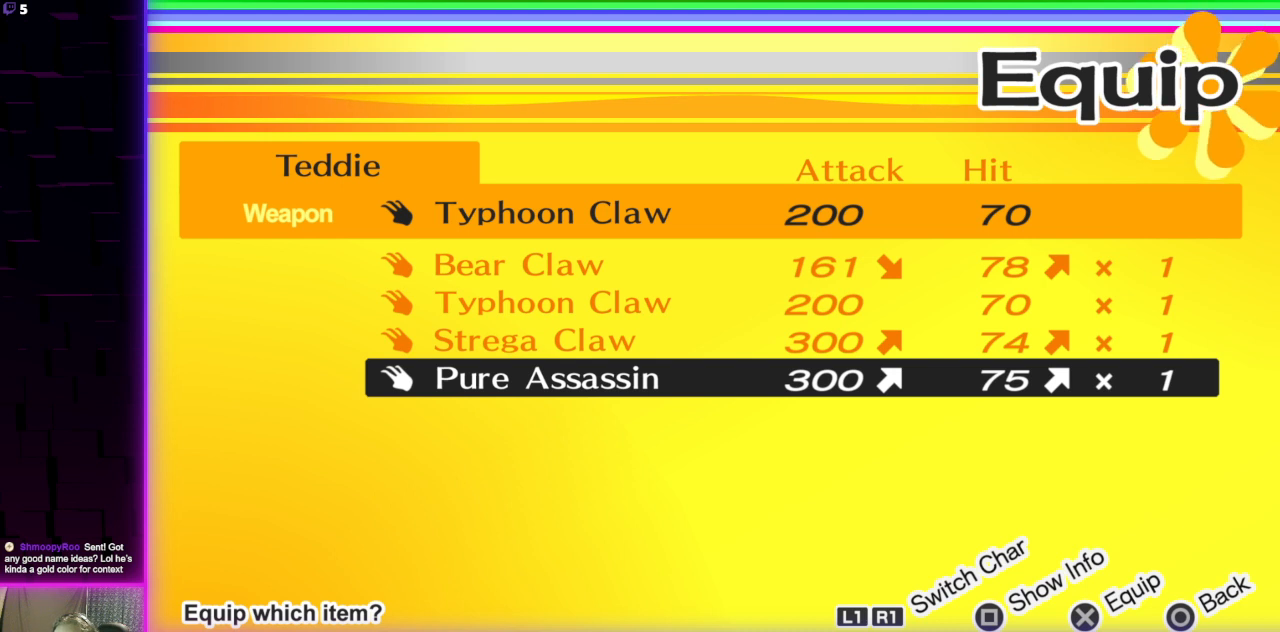
{"buttons": [], "left_stick": "center", "right_stick": "center", "events": [[234, "X", "down"], [367, "X", "up"]]}
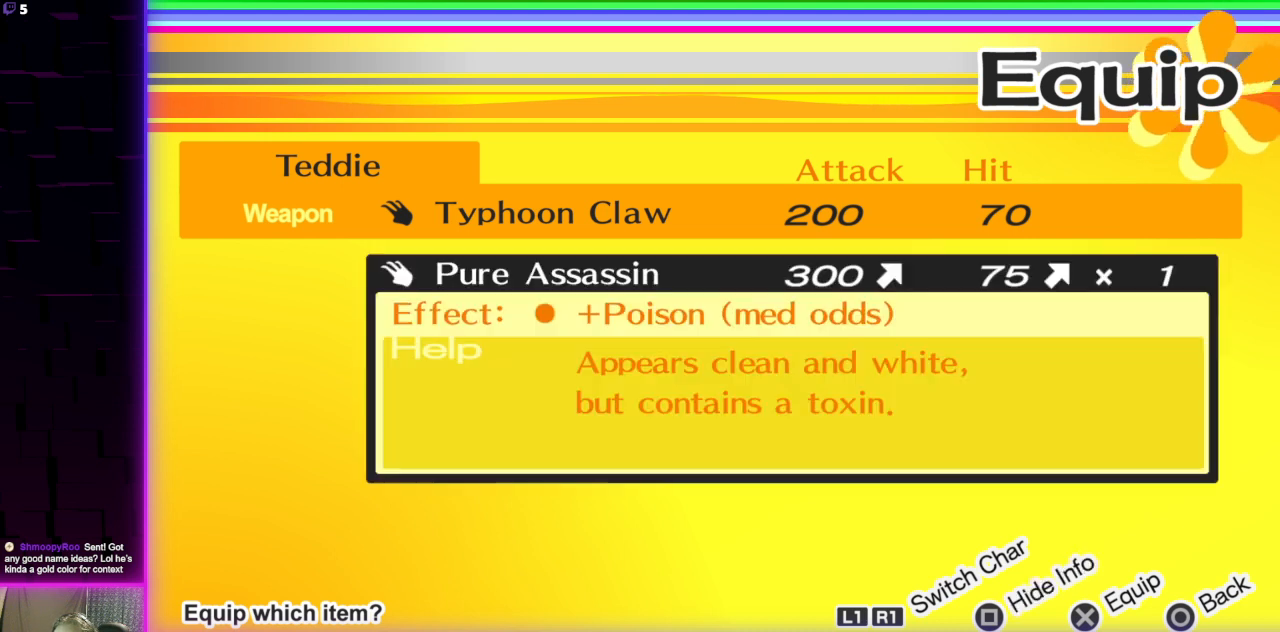
{"buttons": [], "left_stick": "center", "right_stick": "center", "events": [[133, "DPAD_UP", "down"], [233, "DPAD_UP", "up"]]}
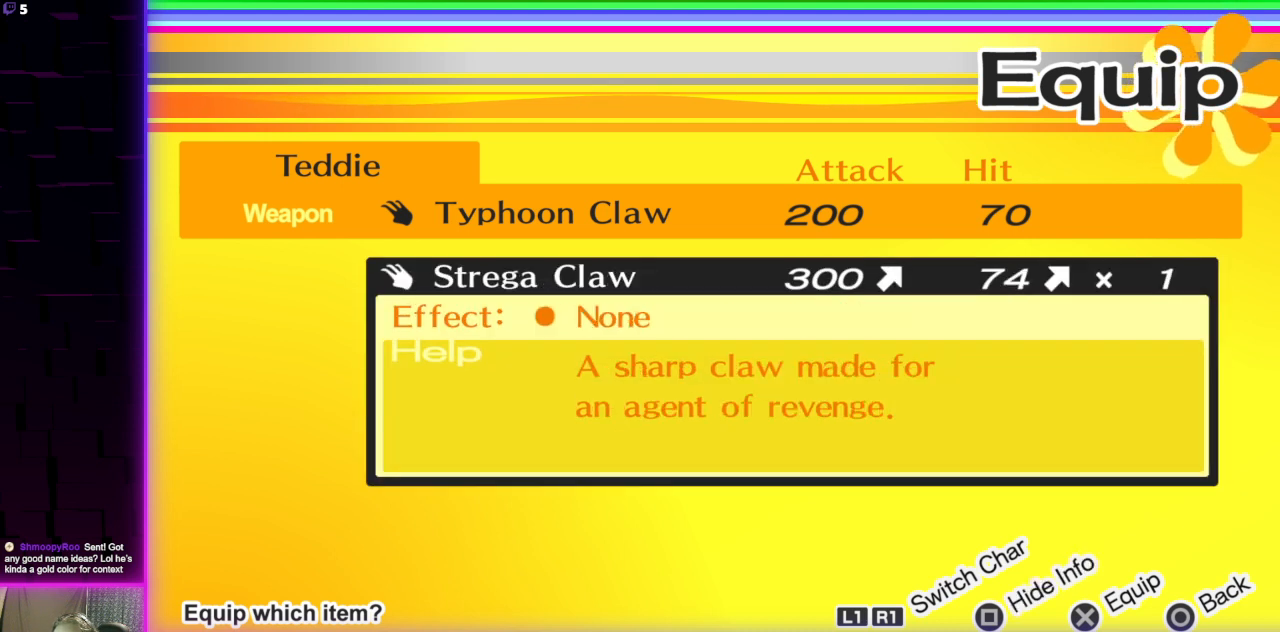
{"buttons": [], "left_stick": "center", "right_stick": "center", "events": [[200, "DPAD_DOWN", "down"], [300, "DPAD_DOWN", "up"]]}
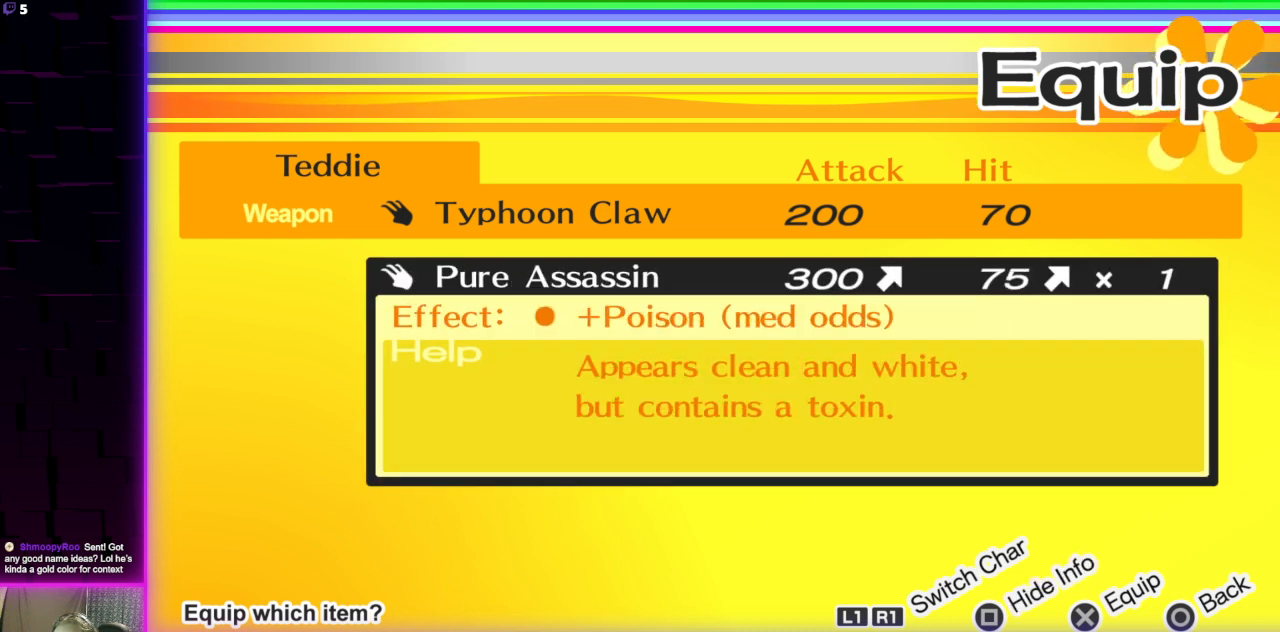
{"buttons": [], "left_stick": "center", "right_stick": "center", "events": [[133, "DPAD_UP", "down"], [200, "DPAD_UP", "up"]]}
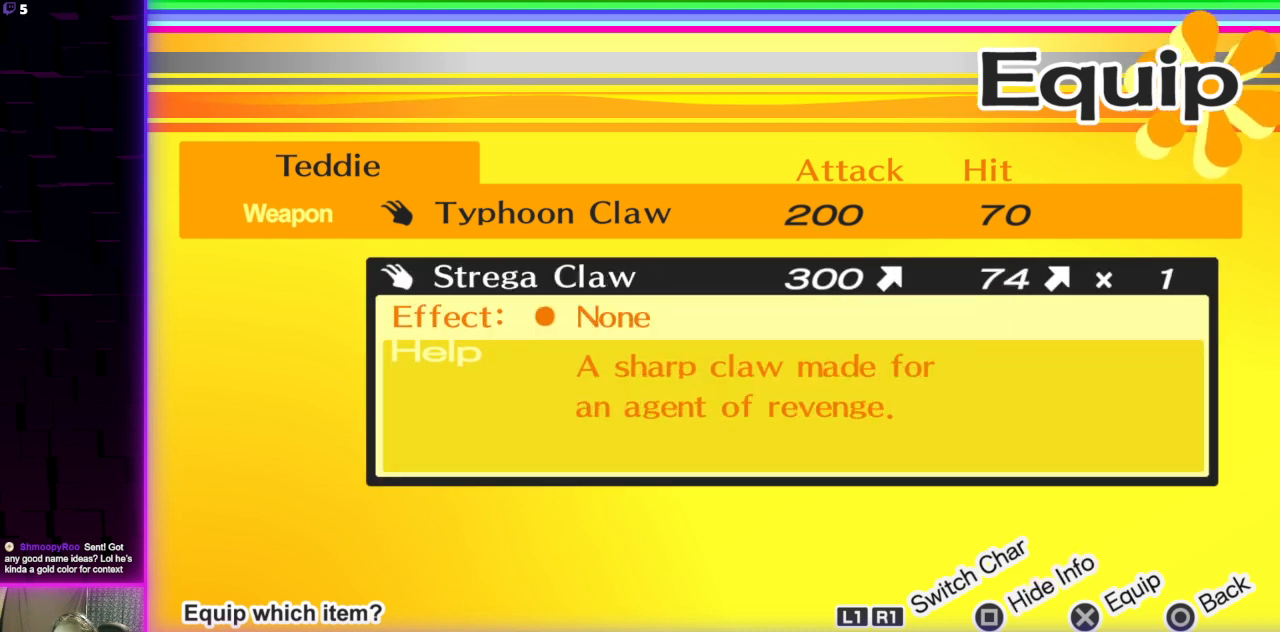
{"buttons": [], "left_stick": "center", "right_stick": "center", "events": [[134, "DPAD_DOWN", "down"], [234, "DPAD_DOWN", "up"]]}
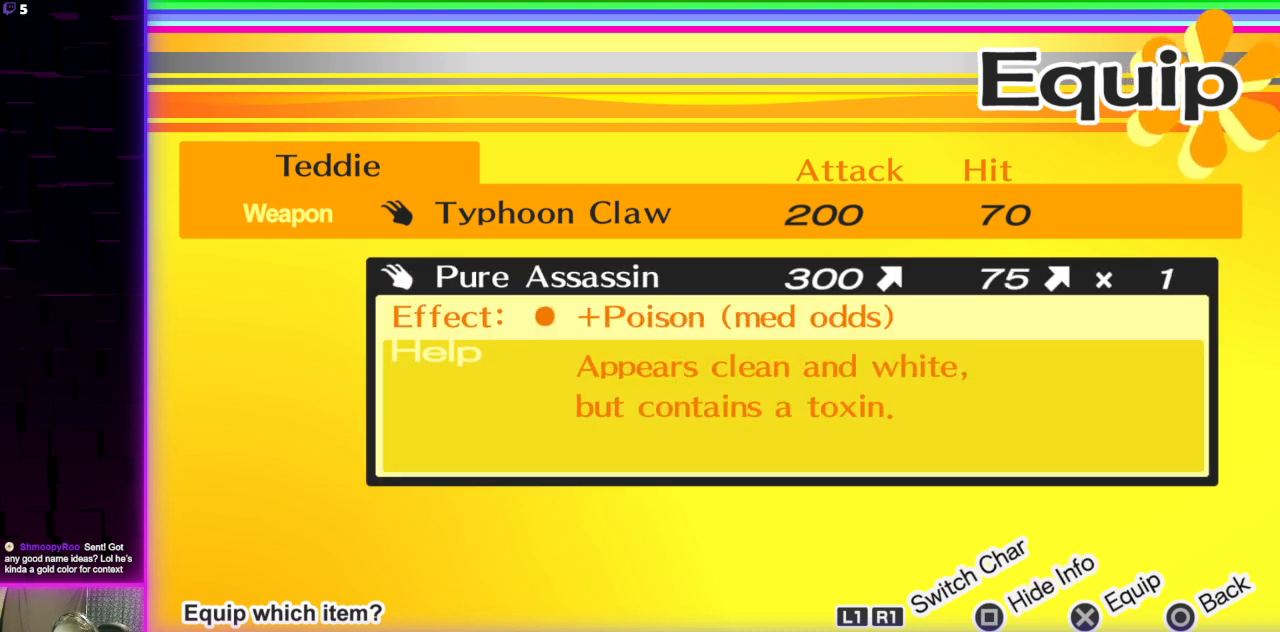
{"buttons": [], "left_stick": "center", "right_stick": "center", "events": []}
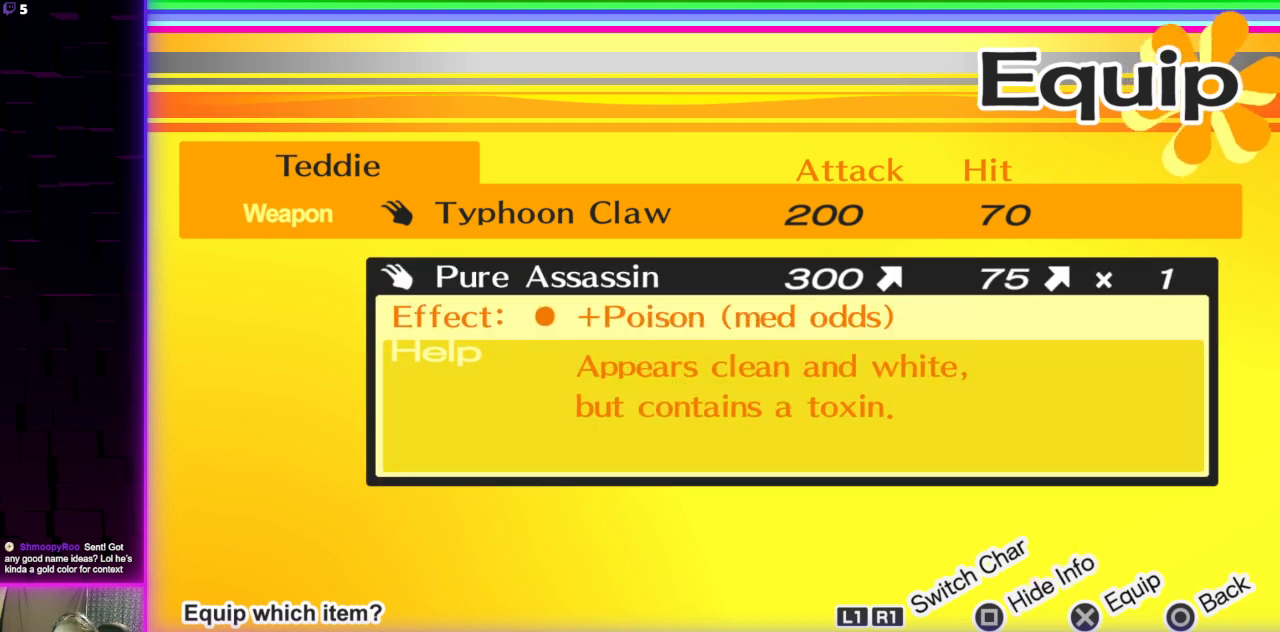
{"buttons": [], "left_stick": "center", "right_stick": "center", "events": []}
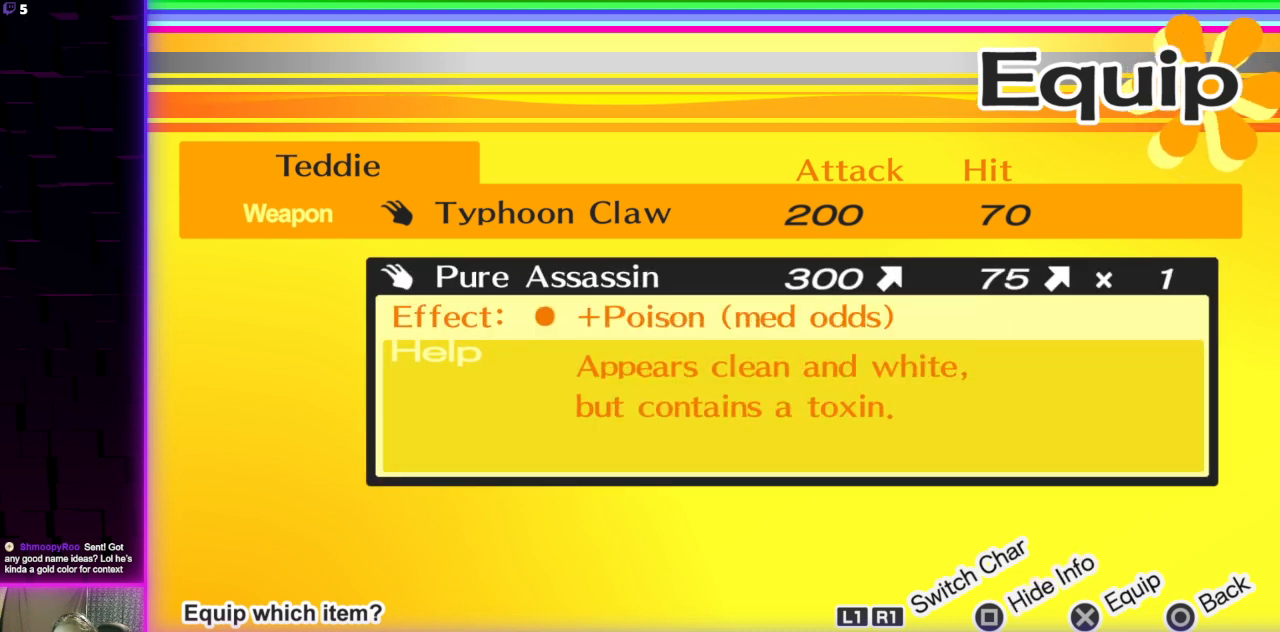
{"buttons": [], "left_stick": "center", "right_stick": "center", "events": []}
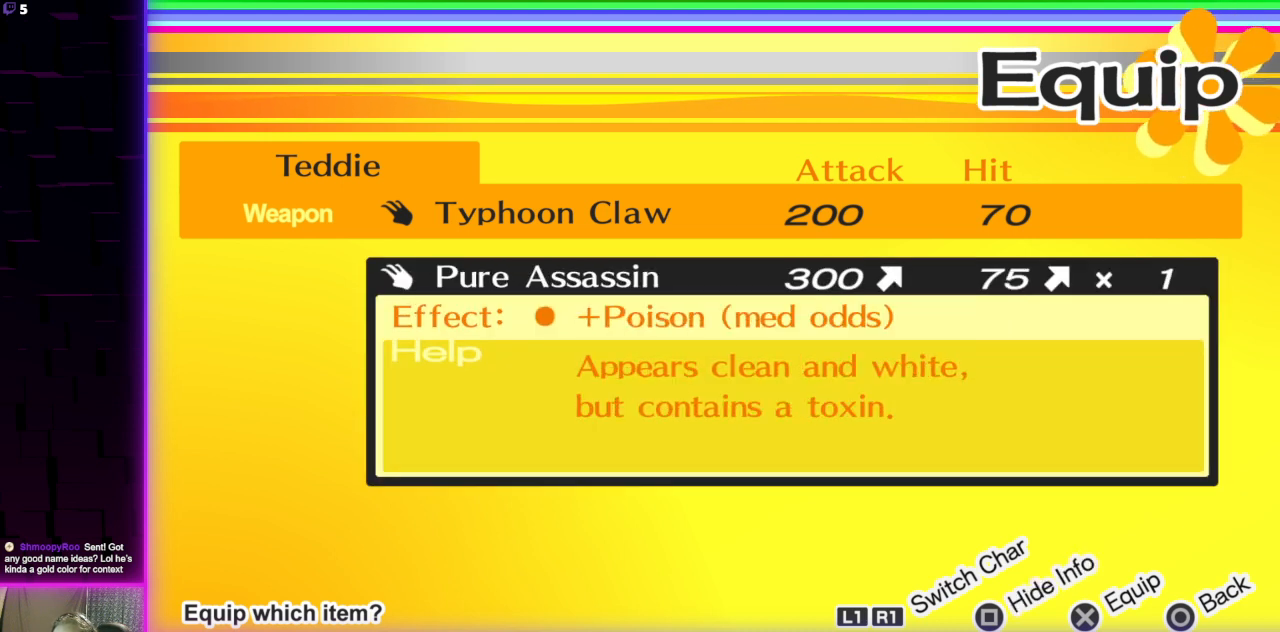
{"buttons": [], "left_stick": "center", "right_stick": "center", "events": []}
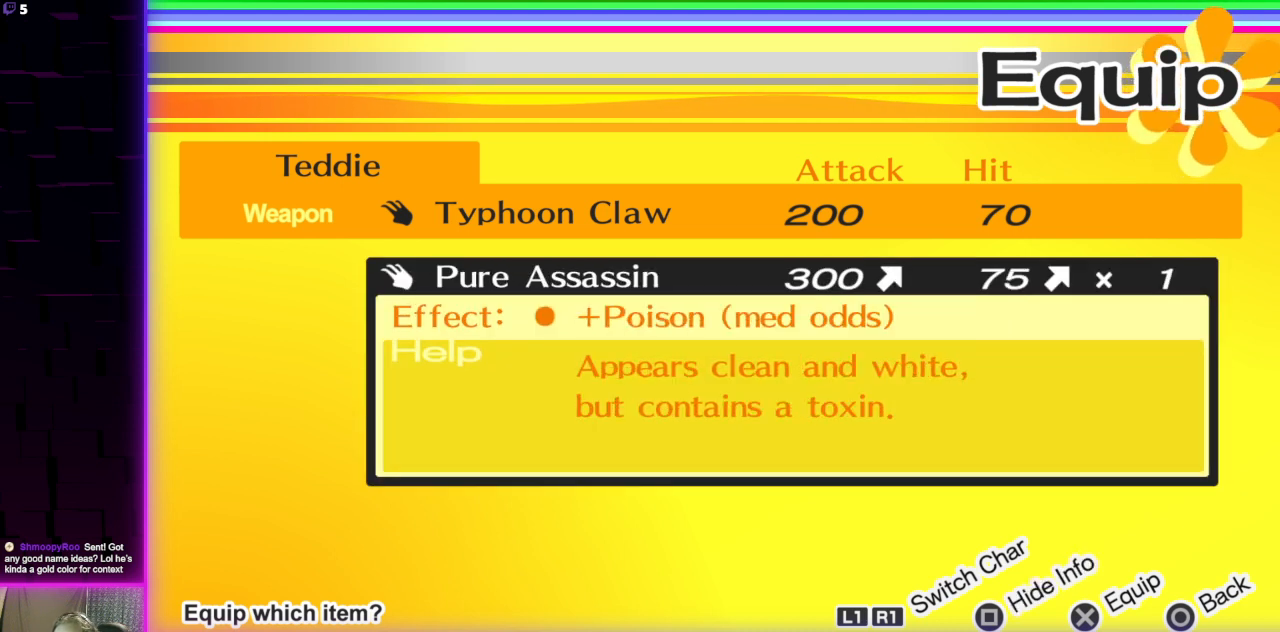
{"buttons": [], "left_stick": "center", "right_stick": "center", "events": []}
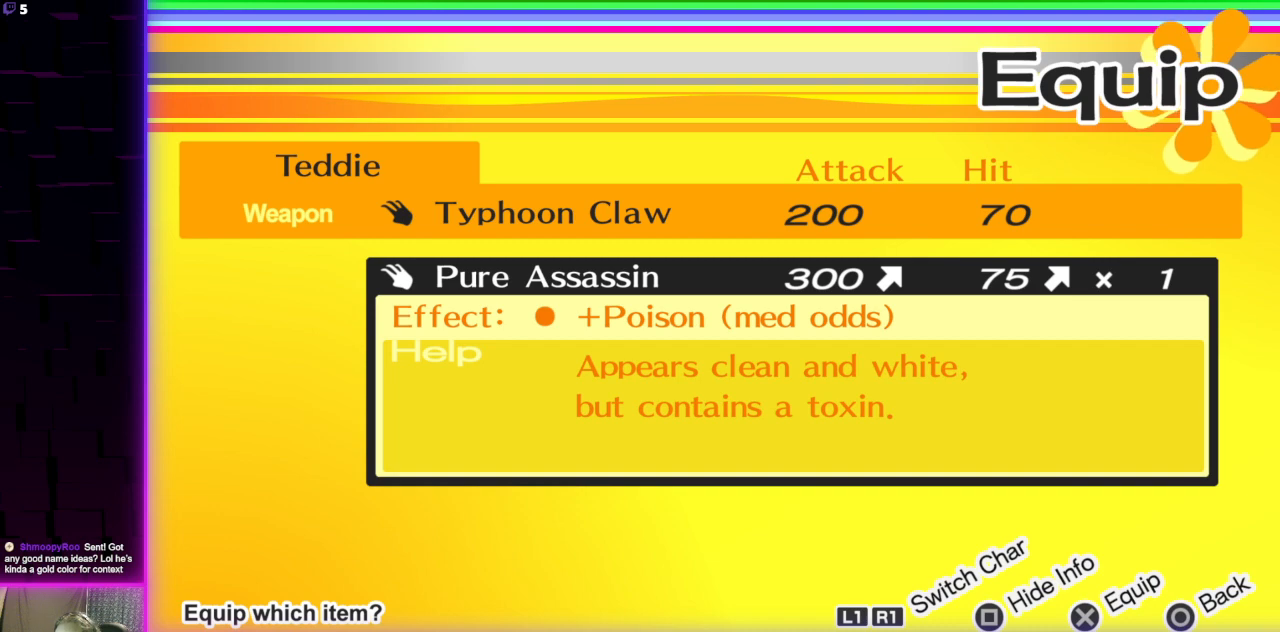
{"buttons": [], "left_stick": "center", "right_stick": "center", "events": [[400, "A", "down"], [500, "A", "up"]]}
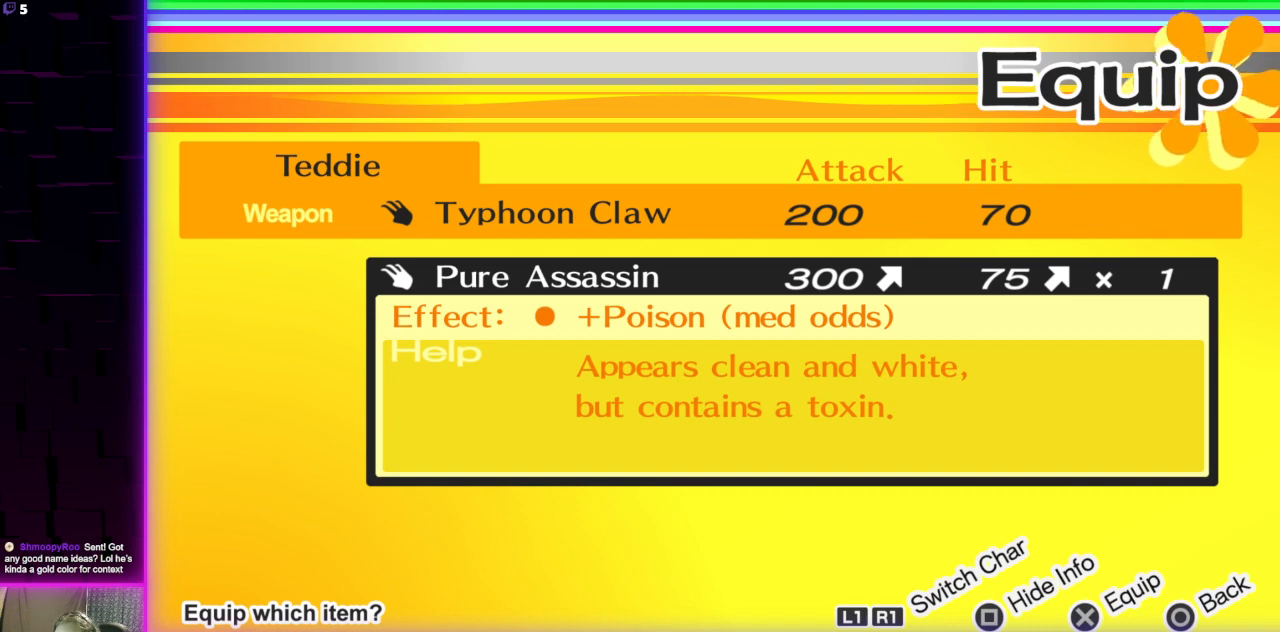
{"buttons": [], "left_stick": "center", "right_stick": "center", "events": []}
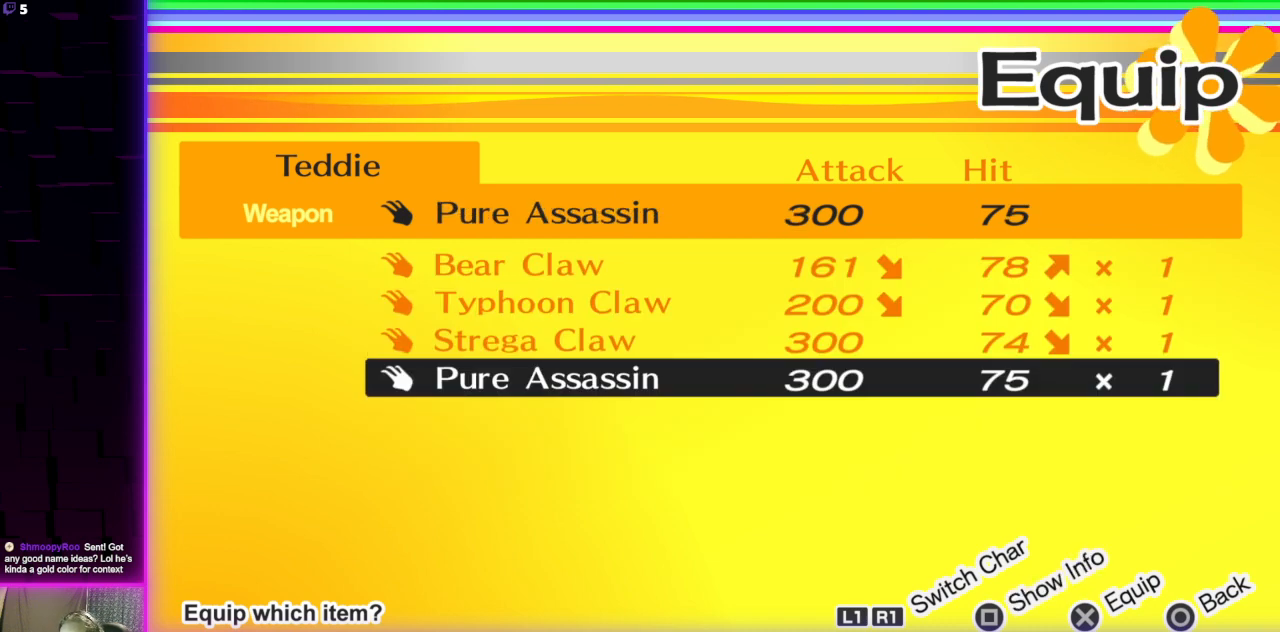
{"buttons": [], "left_stick": "center", "right_stick": "center", "events": [[133, "B", "down"], [300, "B", "up"]]}
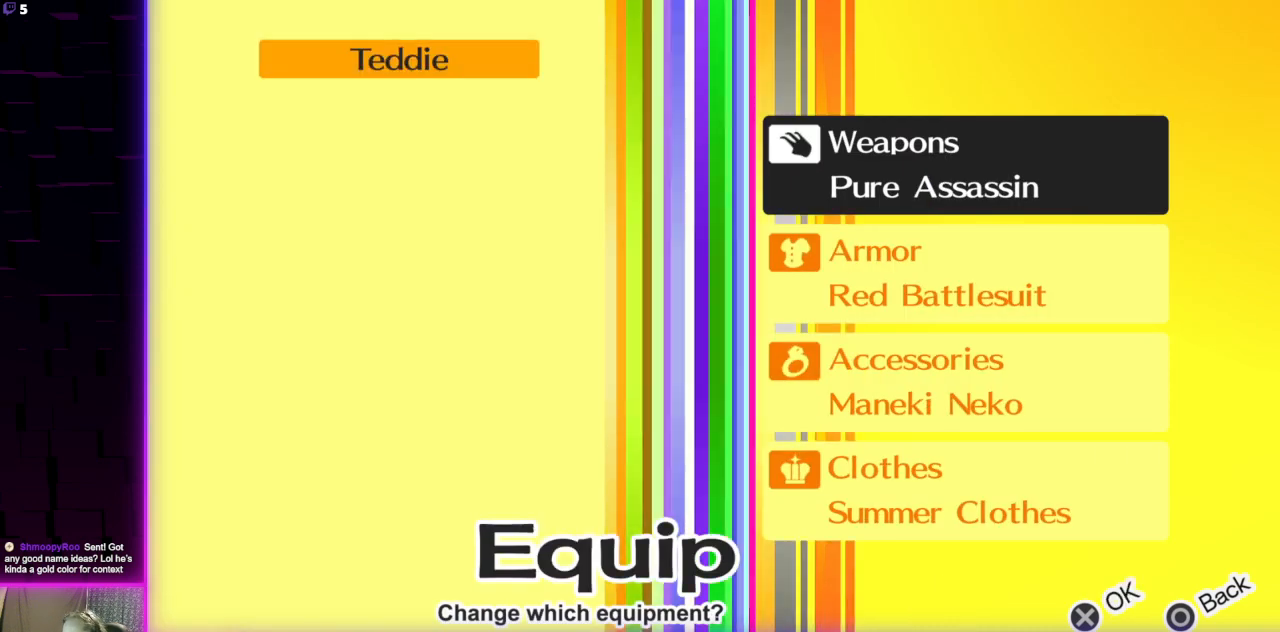
{"buttons": [], "left_stick": "center", "right_stick": "center", "events": []}
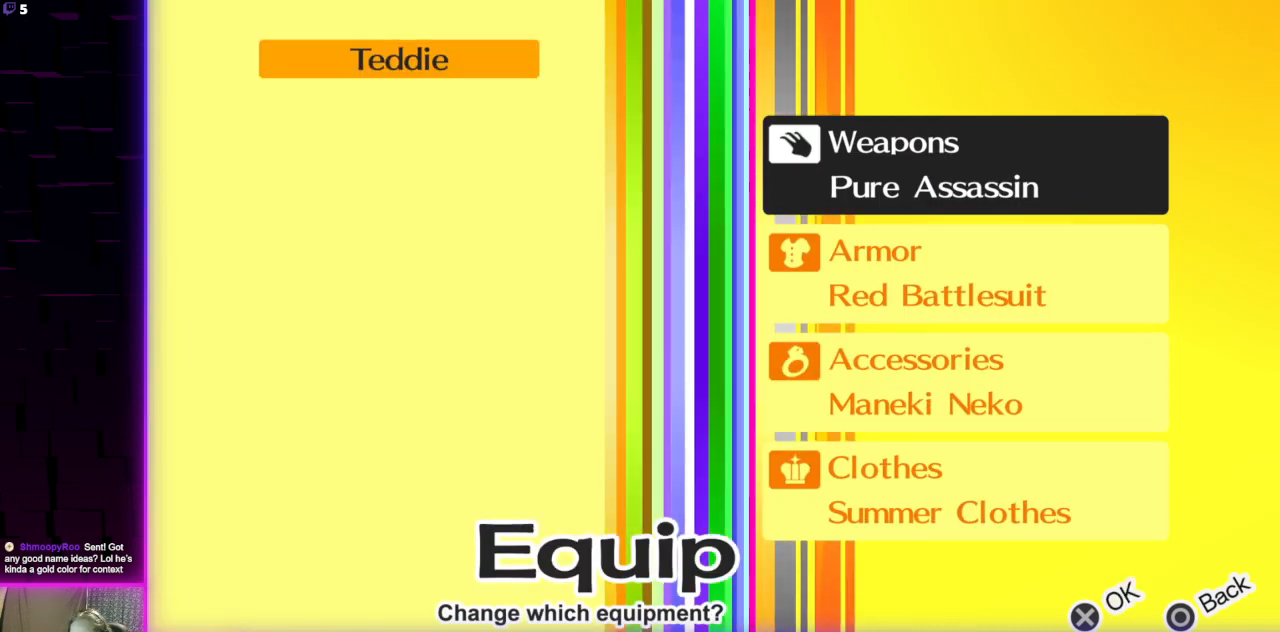
{"buttons": [], "left_stick": "center", "right_stick": "center", "events": []}